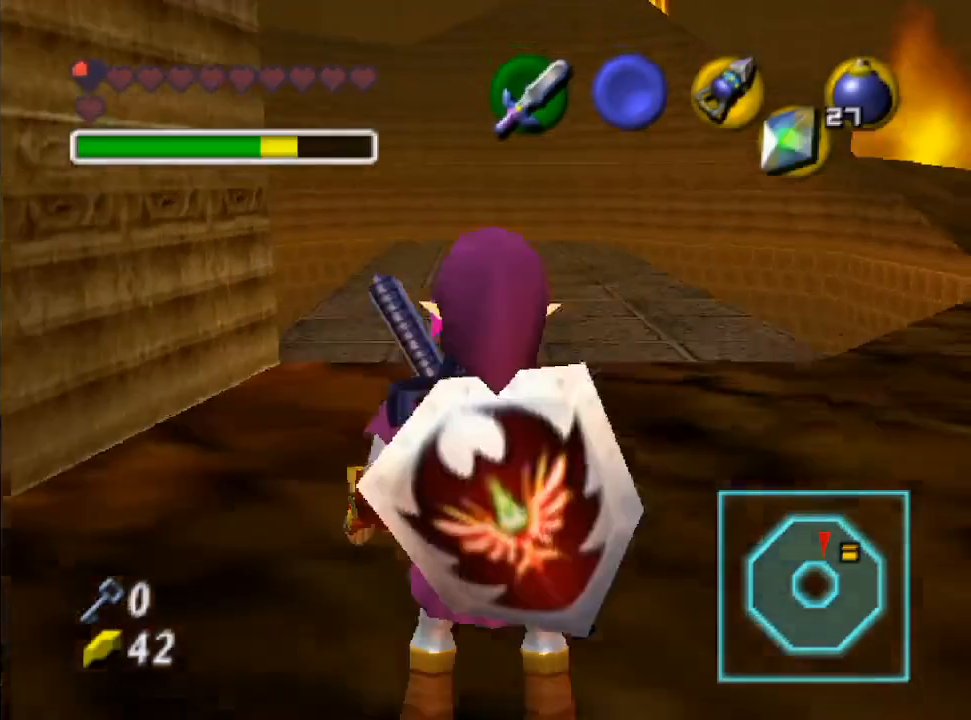
Gameplay with a controller (Nintendo layout); each line is a JSON object with the inputs held at the frame after it (dt_ms = milliseconds from this image to that frame). "events" lists button and stick changes between this image and that frame as [ms after this image, input, new state], when the widget could be followed in between. Not read: L3 R3.
{"dt_ms": 500, "buttons": [], "left_stick": "center", "right_stick": "center", "events": [[33, "R2", "down"], [133, "R2", "up"], [233, "R2", "down"], [367, "R2", "up"]]}
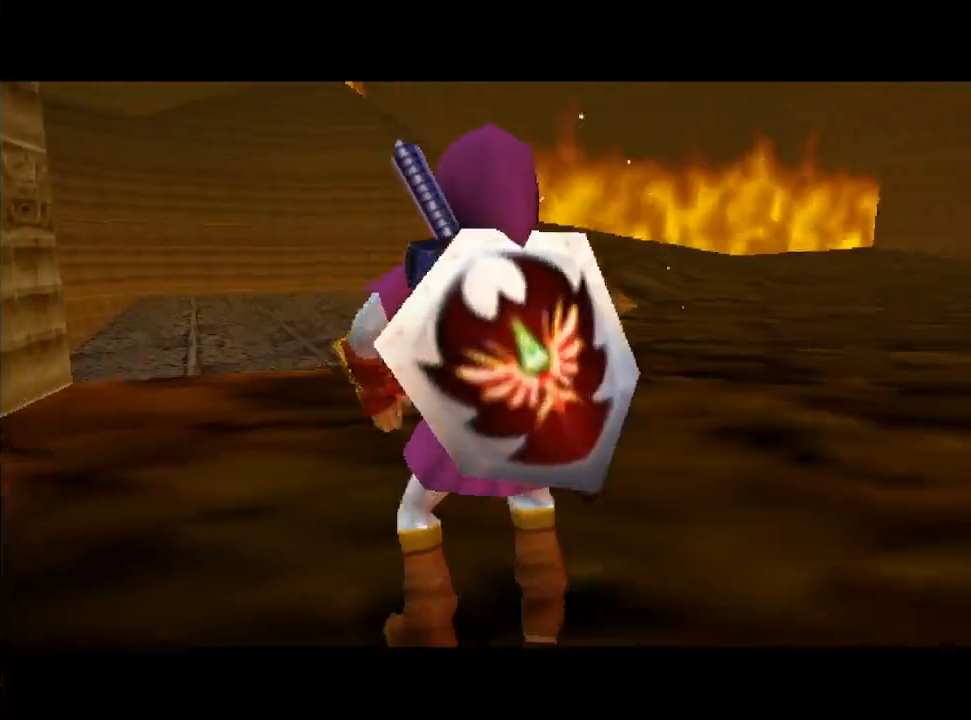
{"dt_ms": 500, "buttons": [], "left_stick": "center", "right_stick": "center", "events": []}
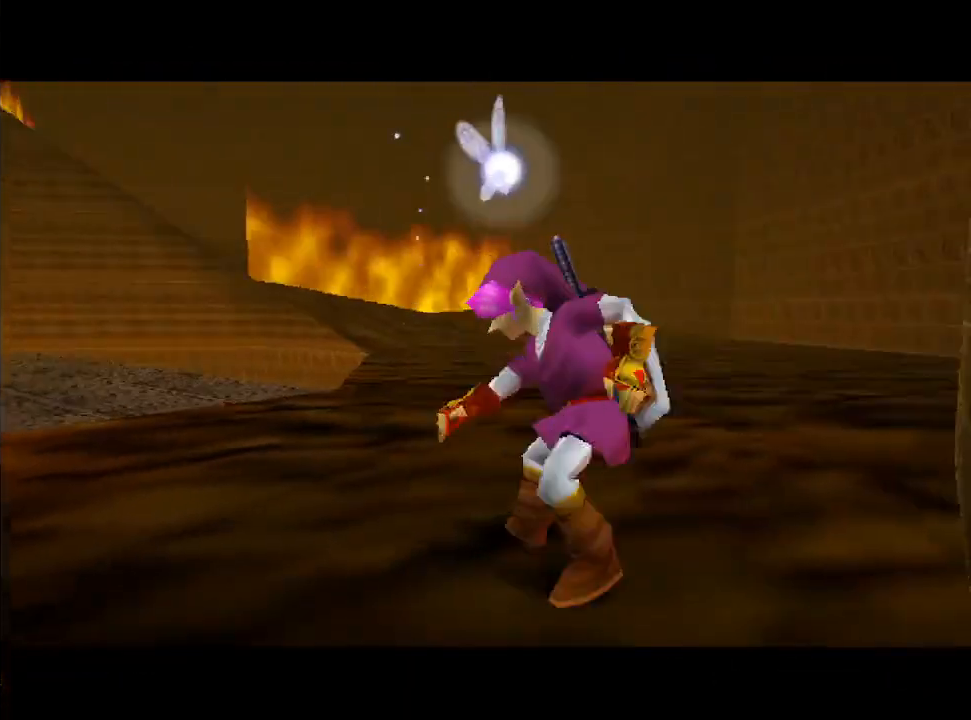
{"dt_ms": 500, "buttons": [], "left_stick": "center", "right_stick": "center", "events": []}
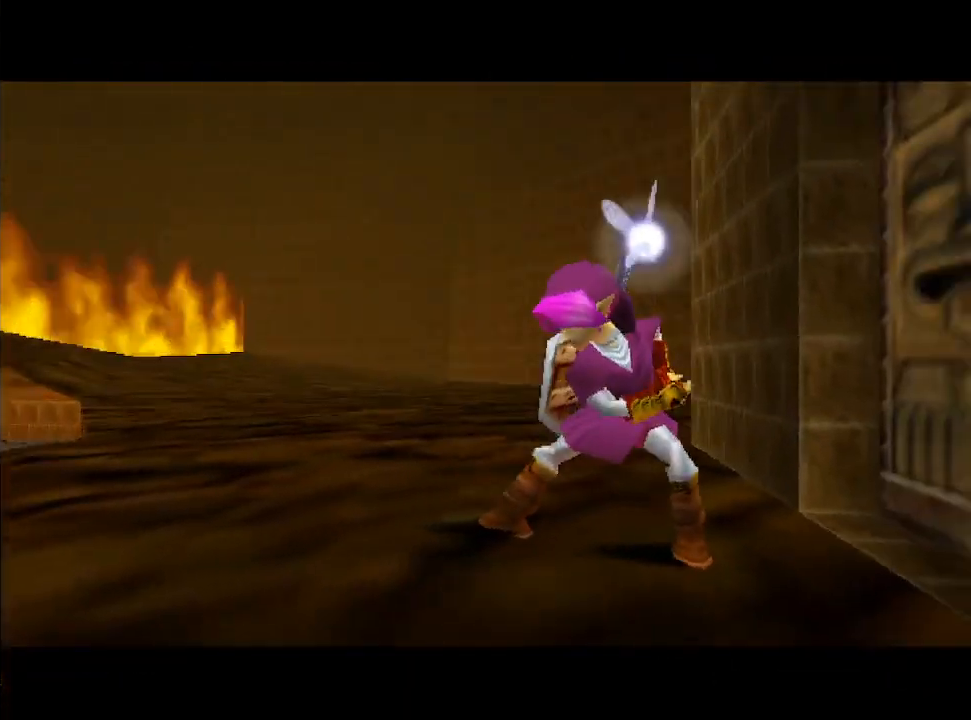
{"dt_ms": 500, "buttons": [], "left_stick": "center", "right_stick": "center", "events": []}
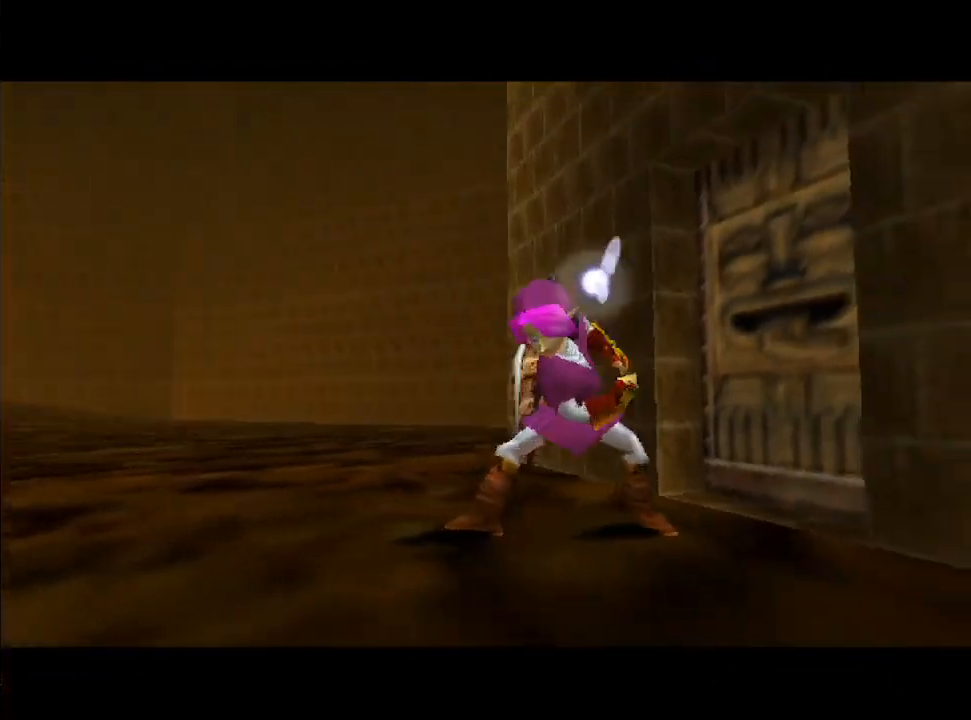
{"dt_ms": 500, "buttons": [], "left_stick": "center", "right_stick": "center", "events": []}
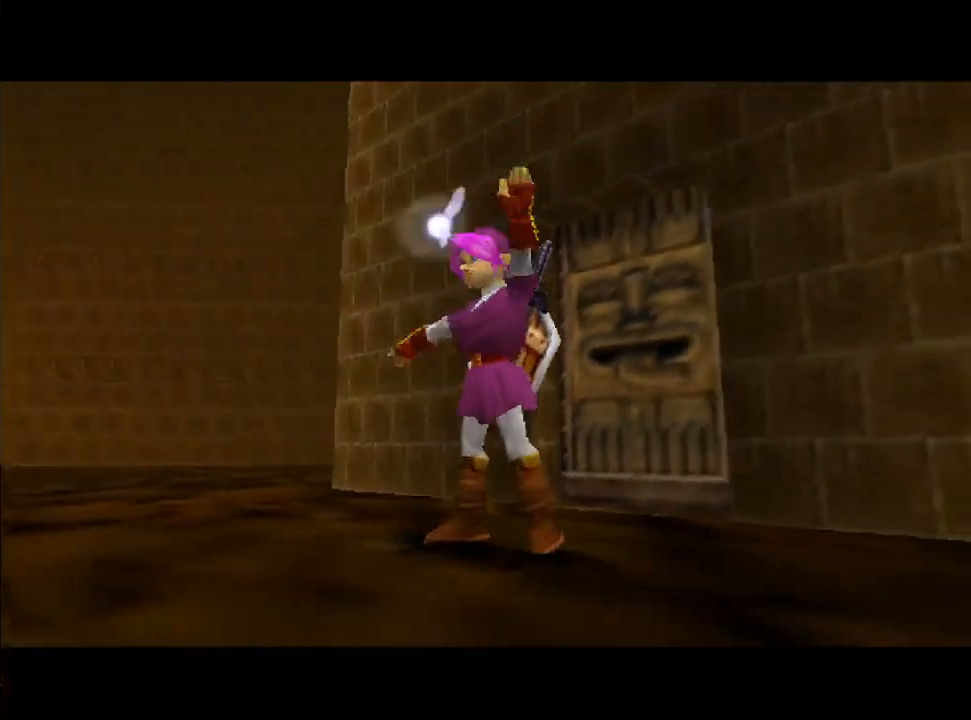
{"dt_ms": 500, "buttons": ["B", "Y"], "left_stick": "down-left", "right_stick": "center", "events": [[67, "Y", "down"], [200, "B", "down"], [267, "Y", "up"], [267, "left_stick", "down-left"], [433, "B", "up"], [433, "Y", "down"], [500, "B", "down"]]}
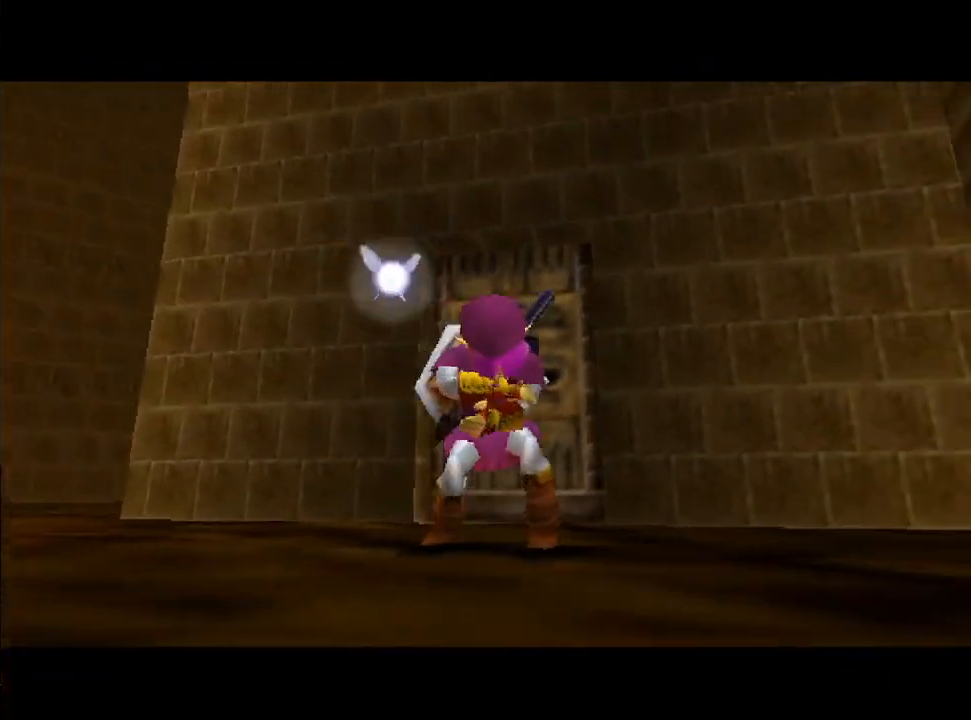
{"dt_ms": 1000, "buttons": [], "left_stick": "down-left", "right_stick": "center"}
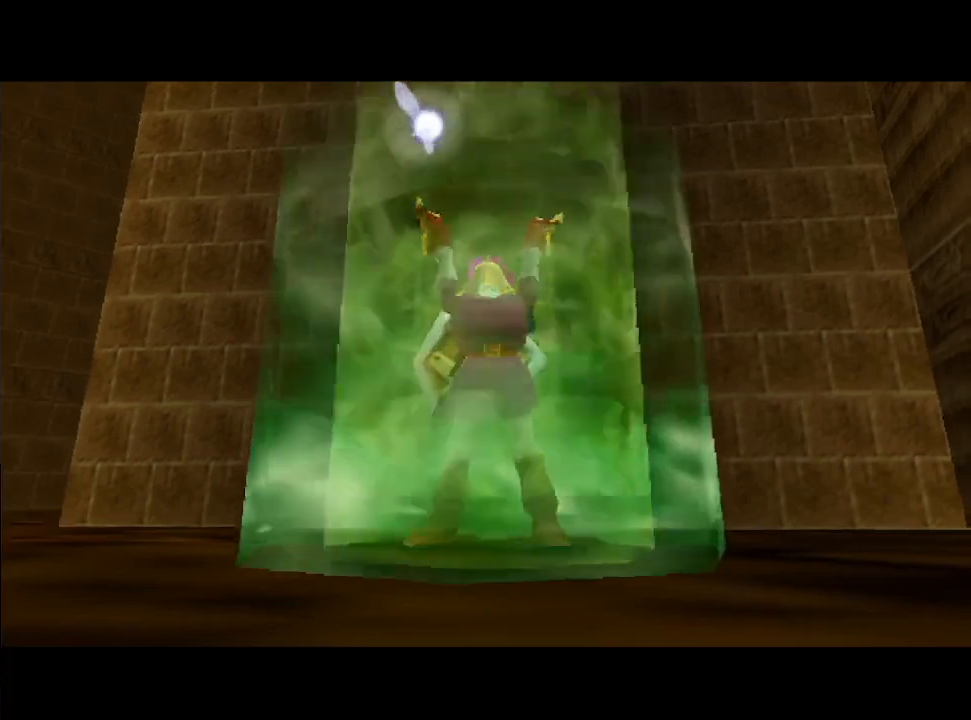
{"dt_ms": 500, "buttons": [], "left_stick": "down-left", "right_stick": "center", "events": [[33, "B", "down"], [33, "Y", "down"], [133, "B", "up"], [167, "Y", "up"], [267, "Y", "down"], [300, "B", "down"], [433, "B", "up"], [433, "Y", "up"]]}
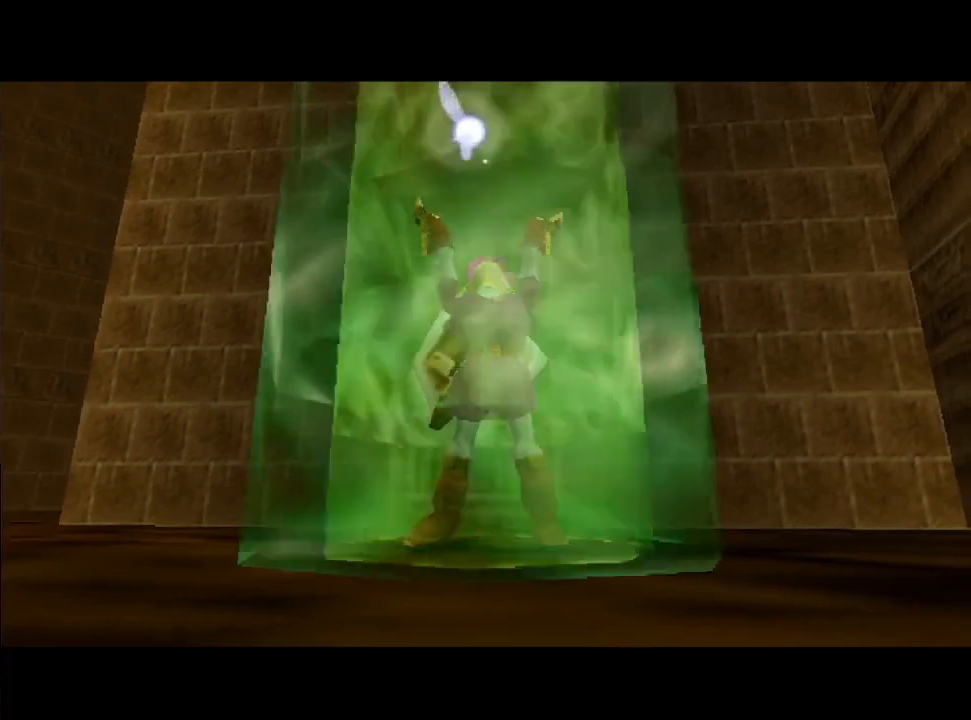
{"dt_ms": 500, "buttons": ["B"], "left_stick": "down-left", "right_stick": "center", "events": [[67, "B", "down"], [67, "Y", "down"], [167, "Y", "up"], [200, "B", "up"], [367, "B", "down"], [367, "Y", "down"], [500, "Y", "up"]]}
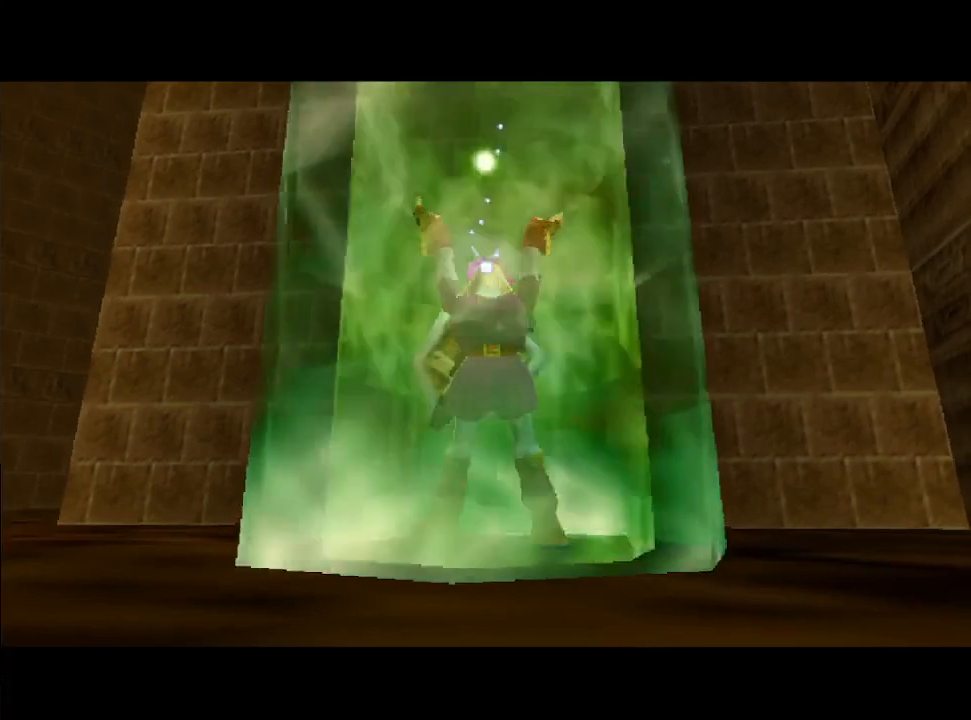
{"dt_ms": 500, "buttons": [], "left_stick": "down-left", "right_stick": "center", "events": [[33, "B", "up"], [167, "B", "down"], [167, "Y", "down"], [300, "Y", "up"], [333, "B", "up"]]}
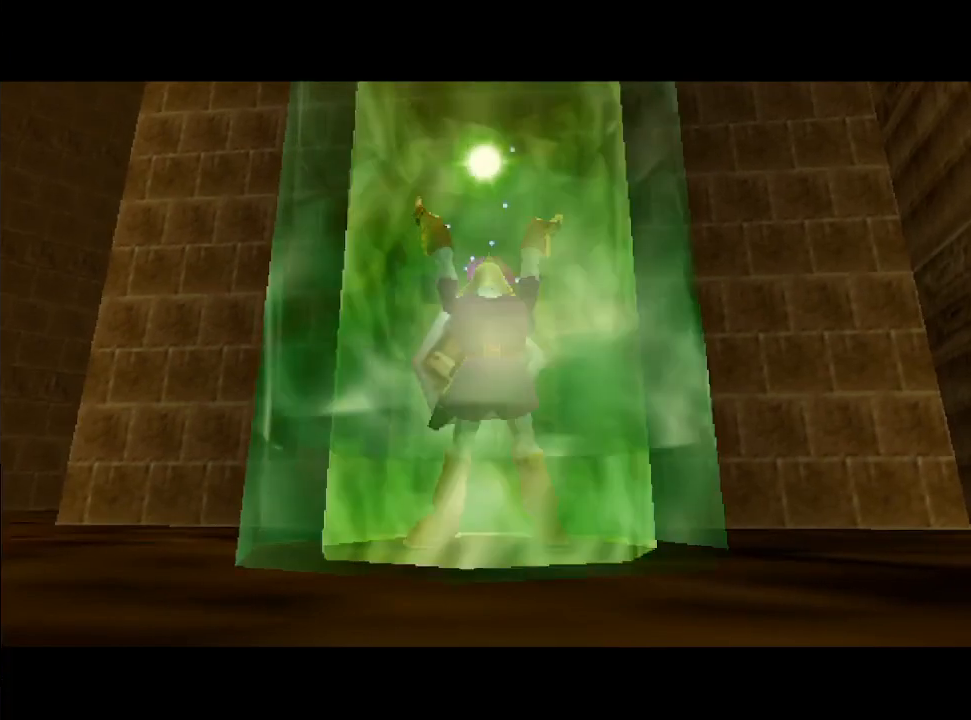
{"dt_ms": 500, "buttons": [], "left_stick": "down-left", "right_stick": "center", "events": []}
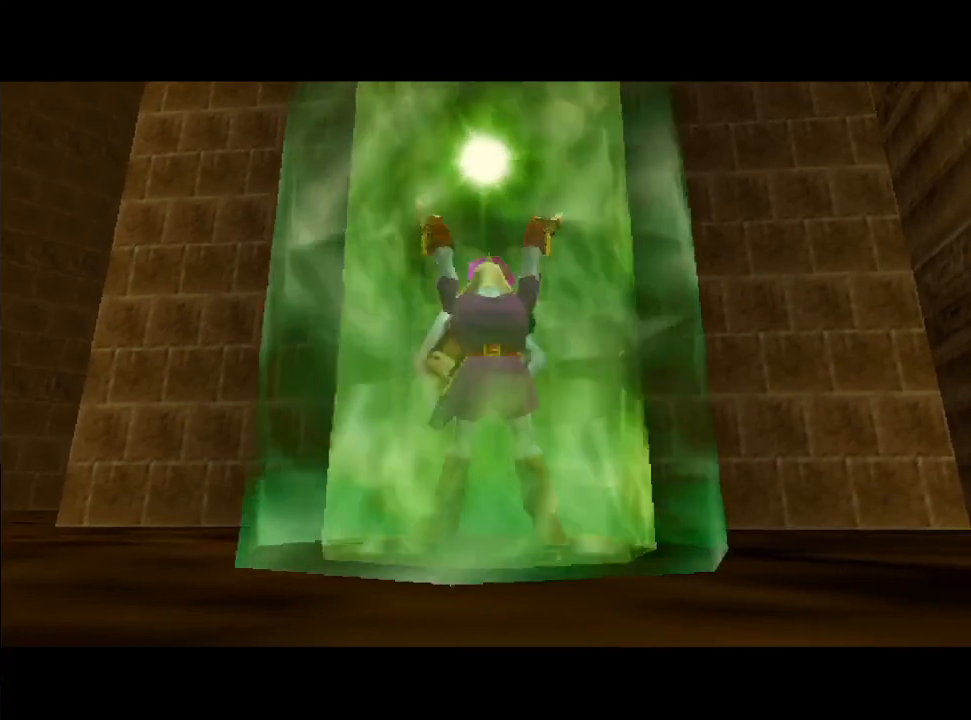
{"dt_ms": 500, "buttons": [], "left_stick": "left", "right_stick": "center", "events": [[400, "left_stick", "left"]]}
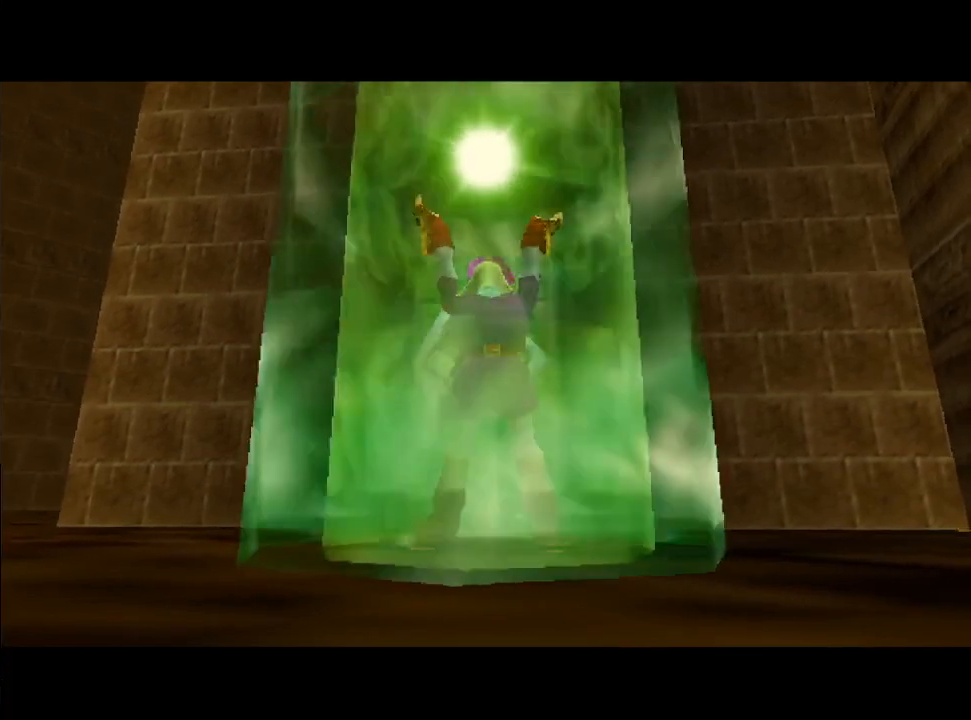
{"dt_ms": 500, "buttons": [], "left_stick": "left", "right_stick": "center", "events": []}
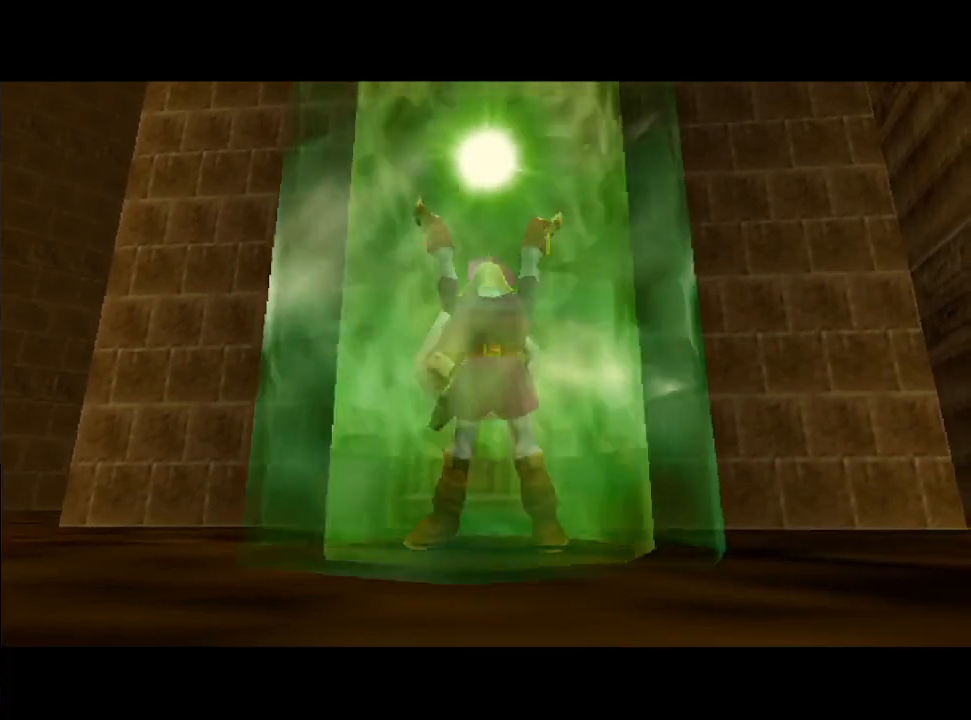
{"dt_ms": 500, "buttons": [], "left_stick": "left", "right_stick": "center", "events": []}
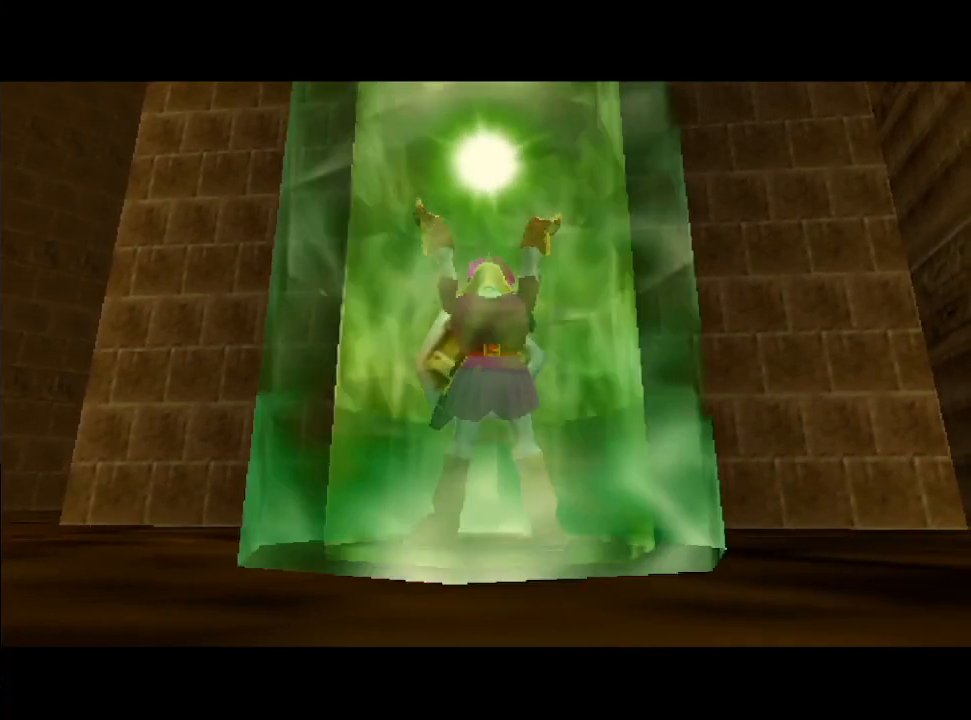
{"dt_ms": 500, "buttons": [], "left_stick": "left", "right_stick": "center", "events": []}
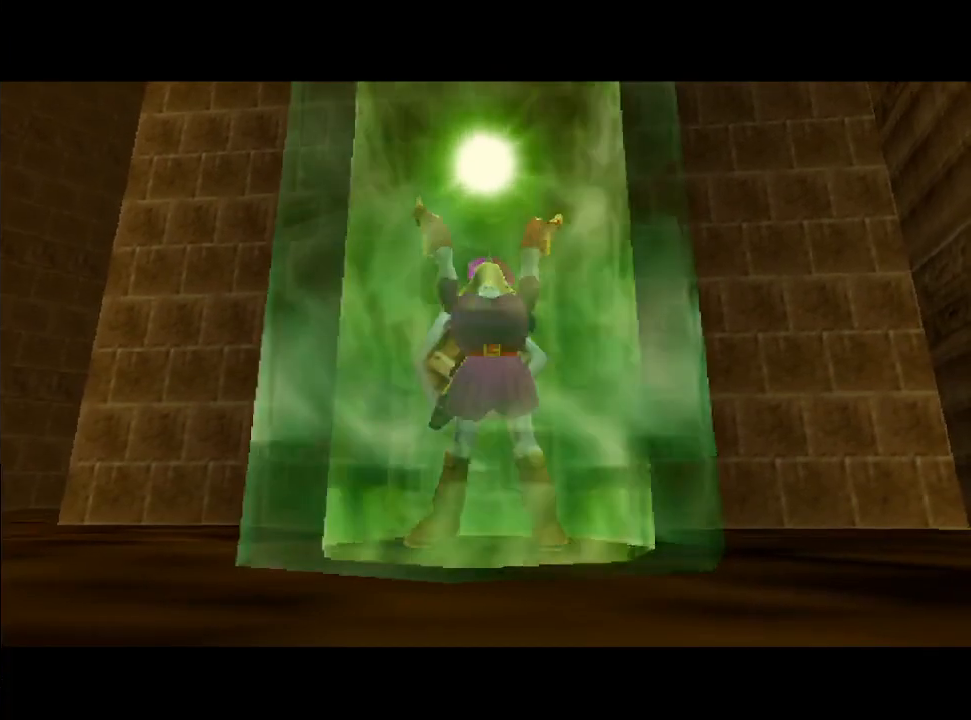
{"dt_ms": 500, "buttons": [], "left_stick": "left", "right_stick": "center", "events": []}
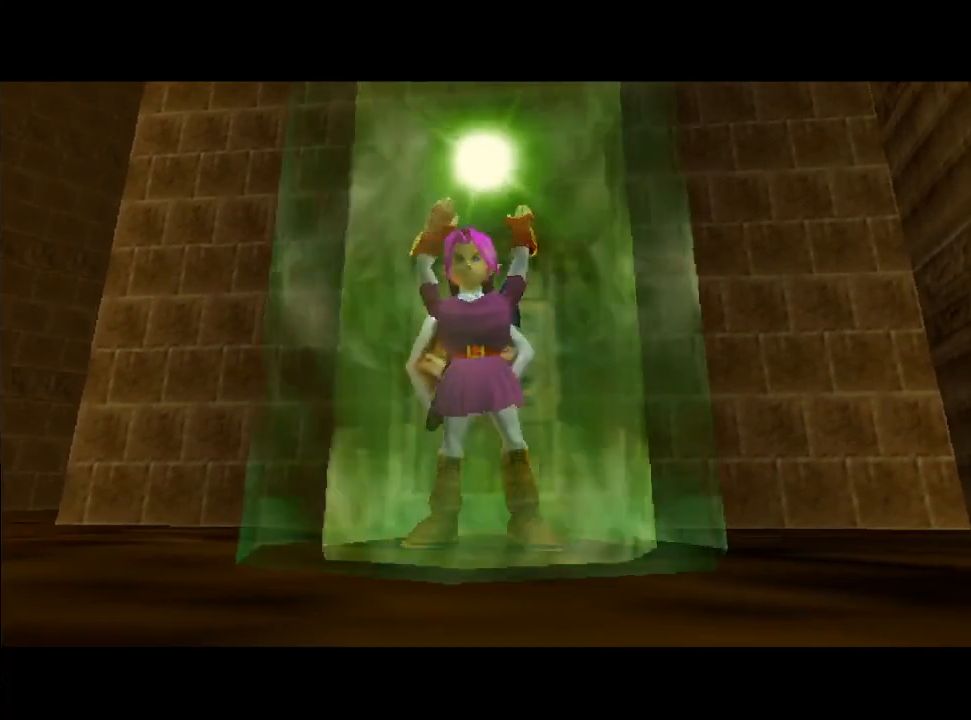
{"dt_ms": 500, "buttons": [], "left_stick": "left", "right_stick": "center", "events": []}
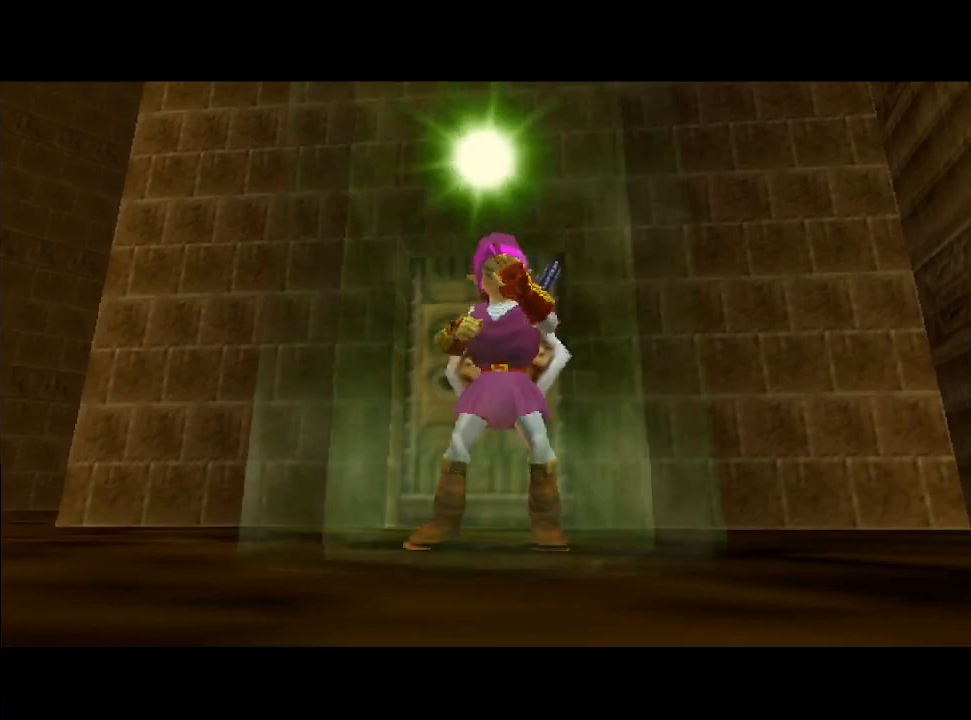
{"dt_ms": 500, "buttons": [], "left_stick": "left", "right_stick": "center", "events": []}
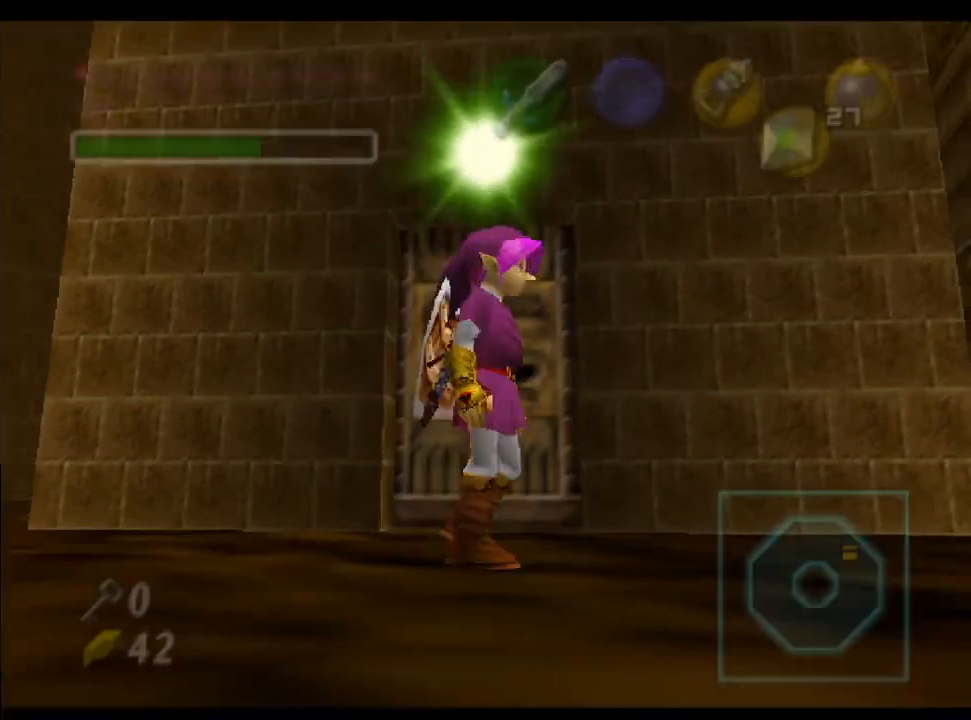
{"dt_ms": 500, "buttons": [], "left_stick": "left", "right_stick": "center", "events": []}
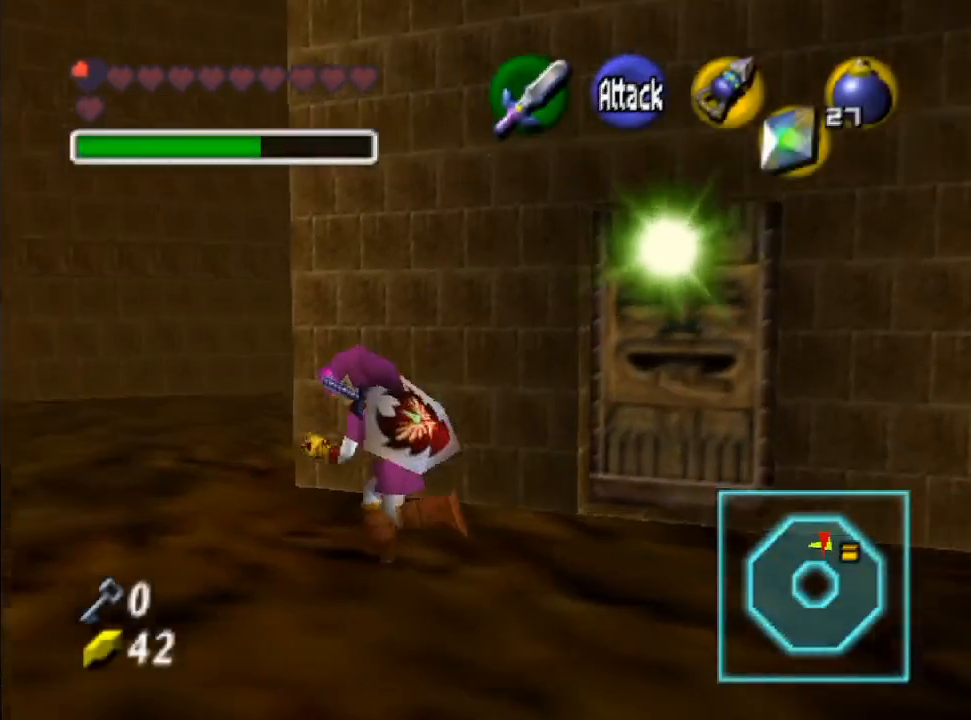
{"dt_ms": 500, "buttons": ["L2"], "left_stick": "center", "right_stick": "center", "events": [[300, "left_stick", "down-left"], [400, "L2", "down"], [400, "left_stick", "center"]]}
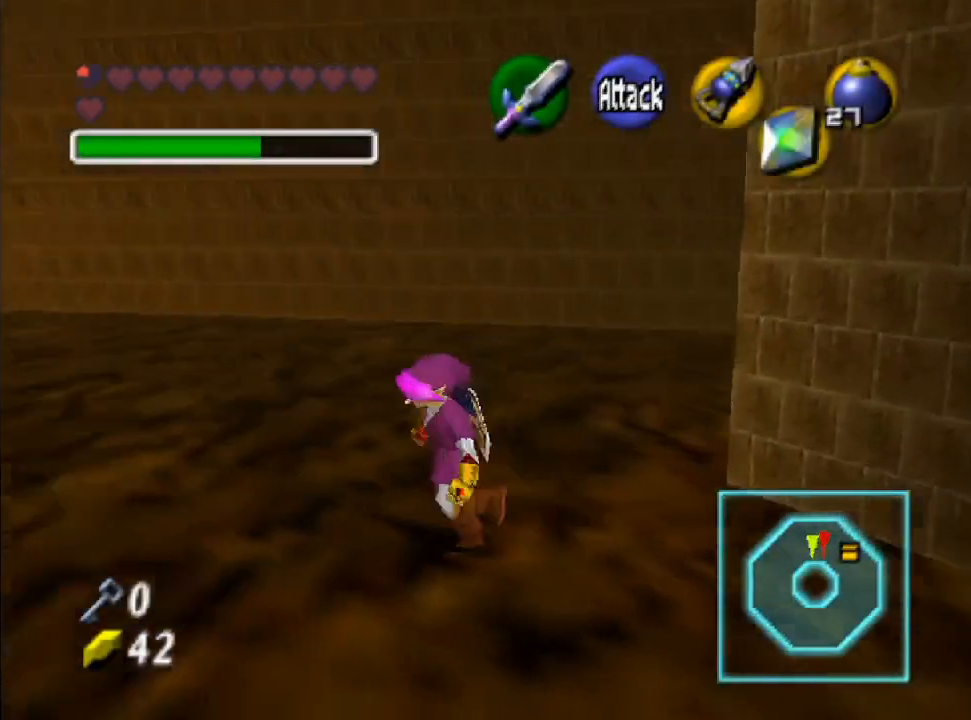
{"dt_ms": 500, "buttons": [], "left_stick": "center", "right_stick": "center", "events": [[133, "L2", "up"]]}
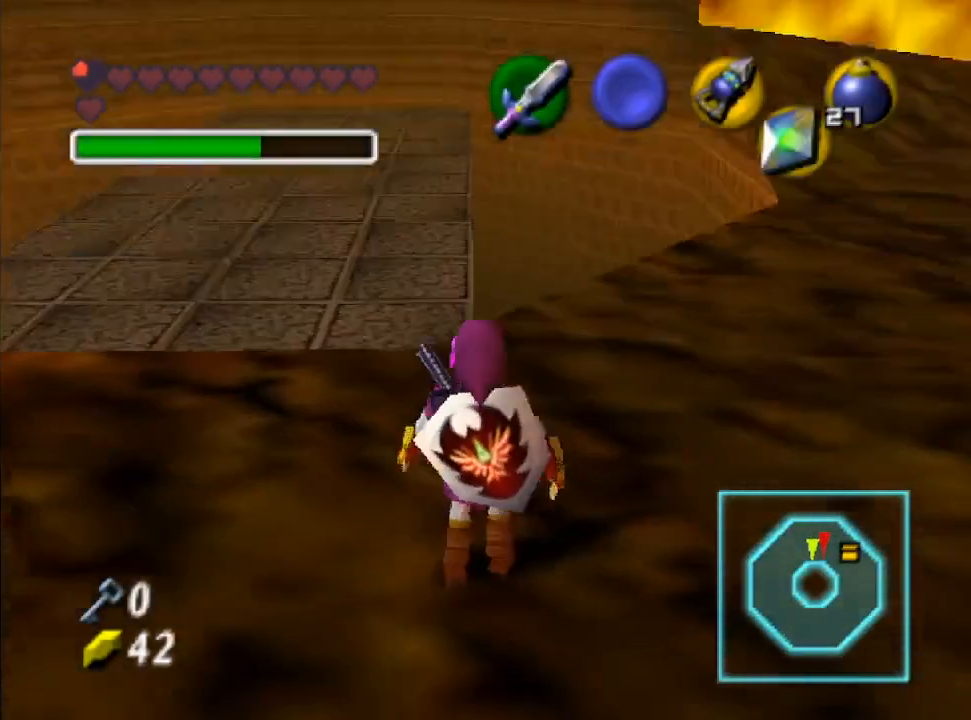
{"dt_ms": 500, "buttons": [], "left_stick": "center", "right_stick": "center", "events": [[133, "left_stick", "up-left"], [433, "left_stick", "center"]]}
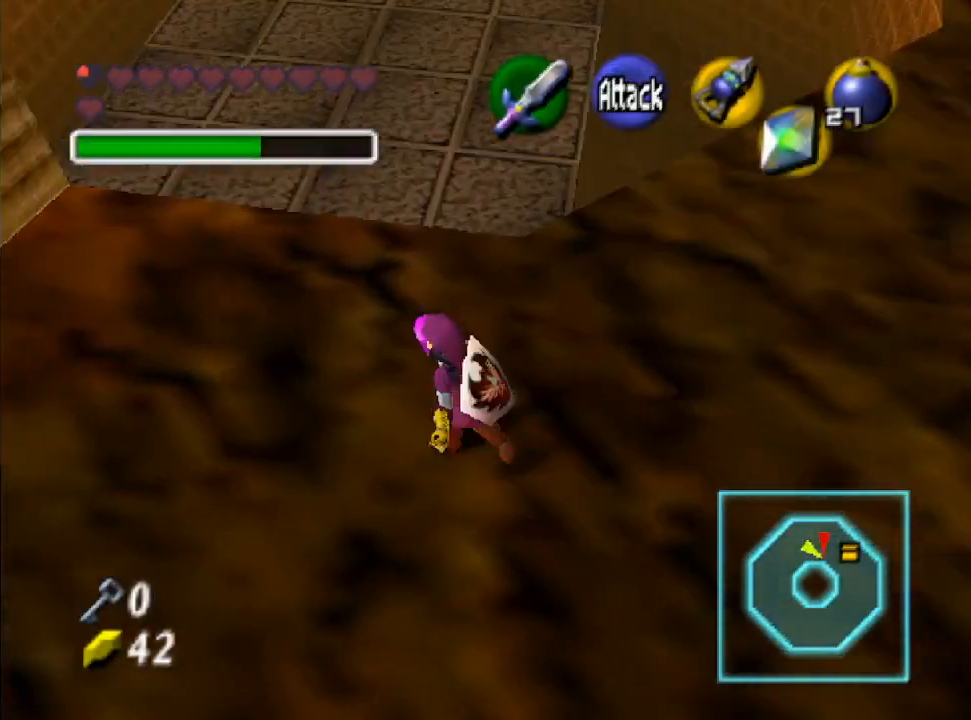
{"dt_ms": 500, "buttons": ["L2"], "left_stick": "center", "right_stick": "center", "events": [[367, "L2", "down"]]}
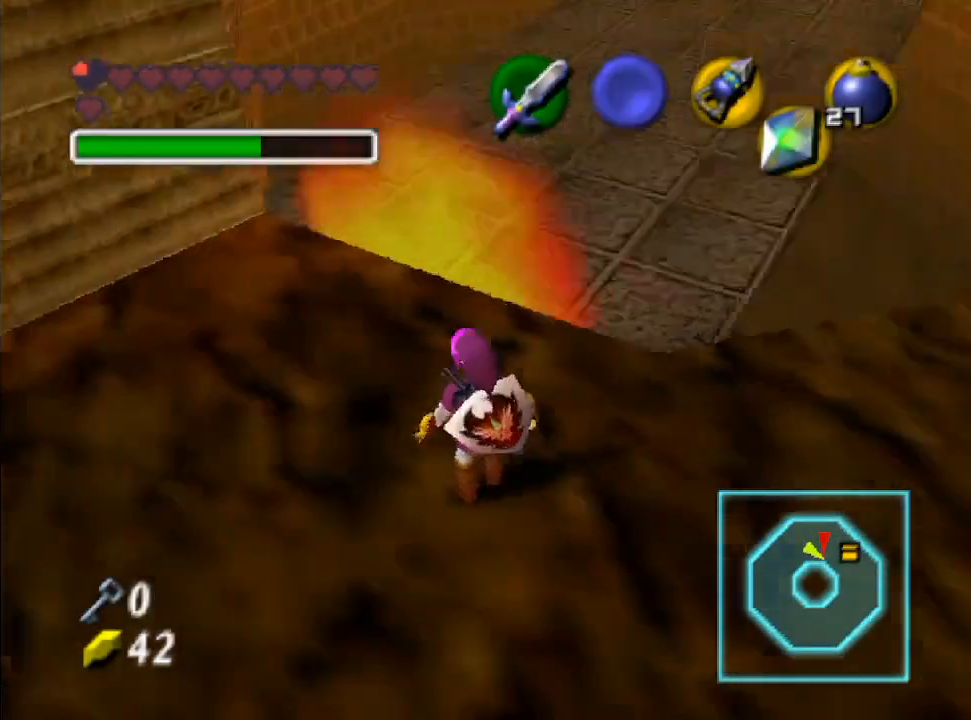
{"dt_ms": 500, "buttons": [], "left_stick": "center", "right_stick": "center", "events": [[100, "L2", "up"]]}
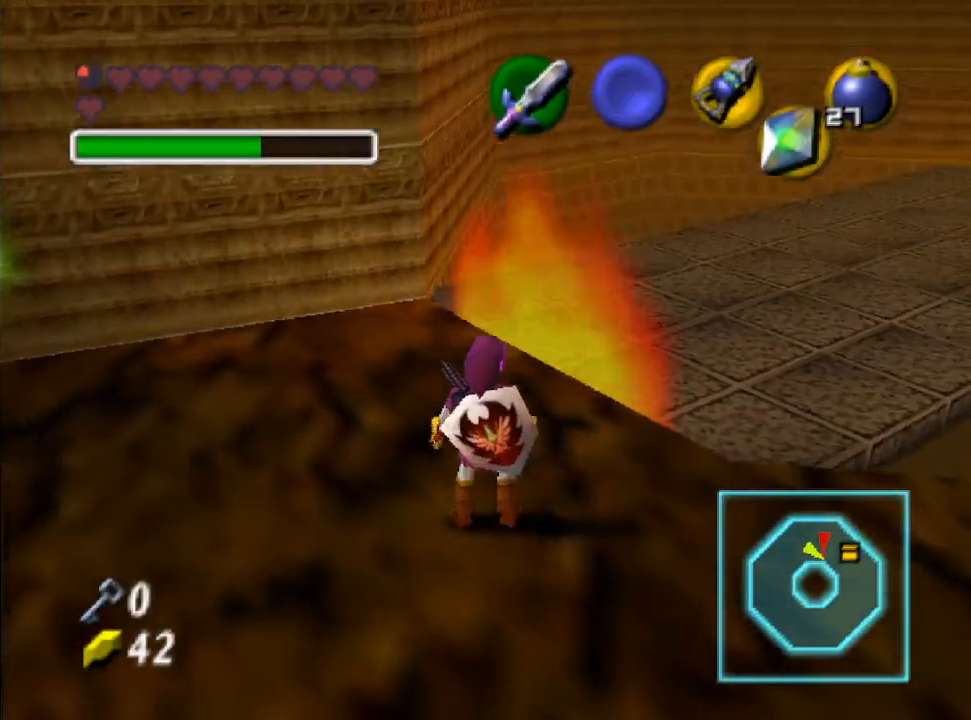
{"dt_ms": 500, "buttons": [], "left_stick": "down", "right_stick": "center", "events": [[233, "left_stick", "down"]]}
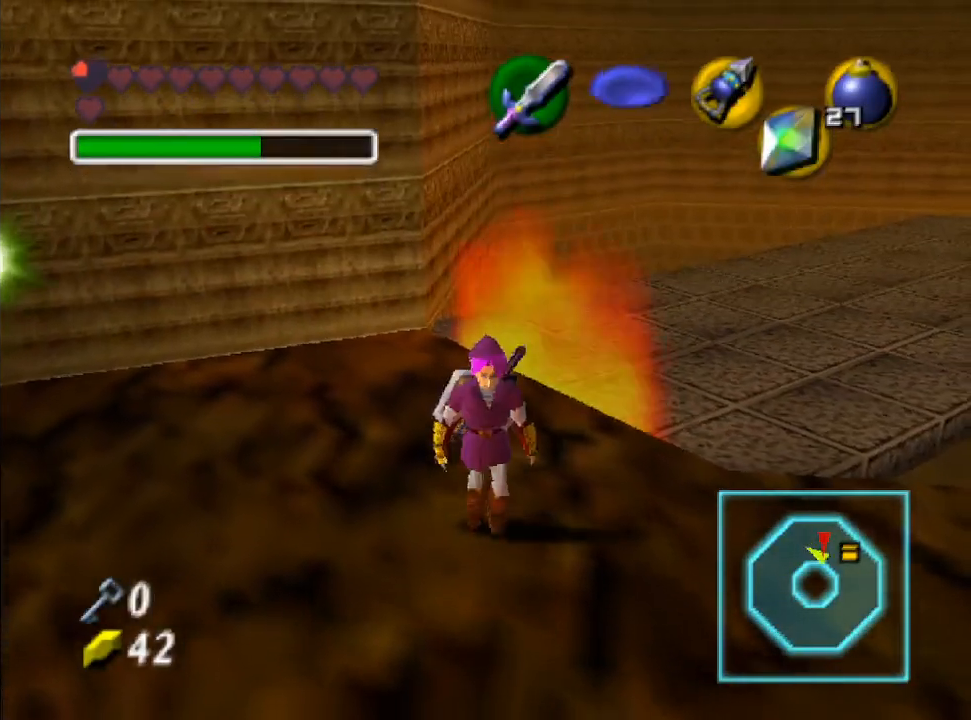
{"dt_ms": 500, "buttons": [], "left_stick": "down-right", "right_stick": "center", "events": [[433, "left_stick", "down-right"]]}
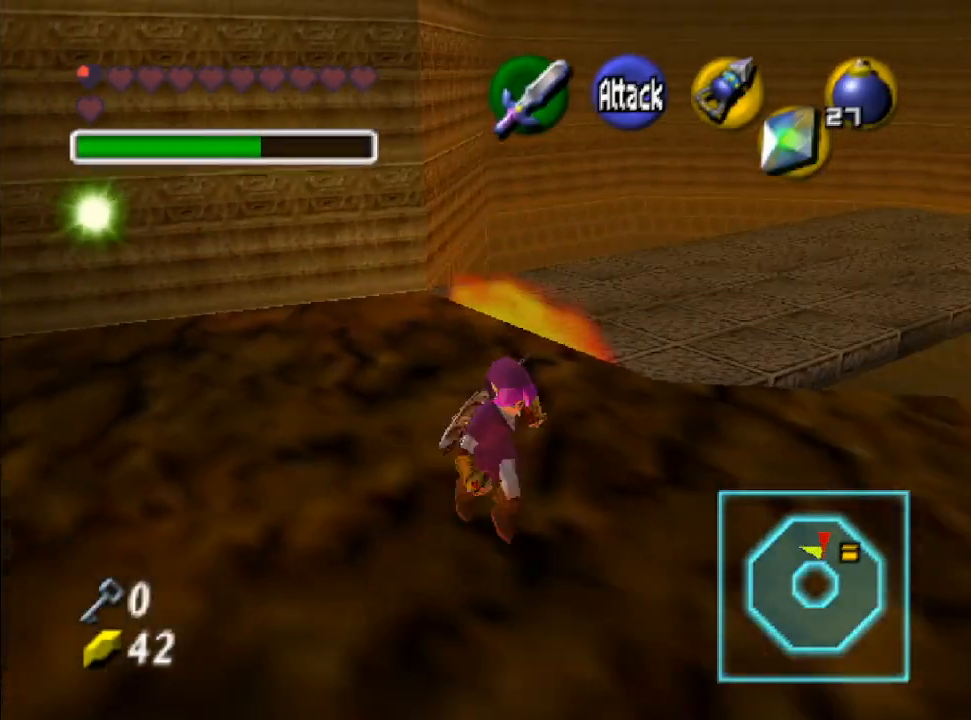
{"dt_ms": 500, "buttons": [], "left_stick": "up", "right_stick": "center", "events": [[200, "left_stick", "right"], [333, "left_stick", "up-right"], [433, "left_stick", "up"]]}
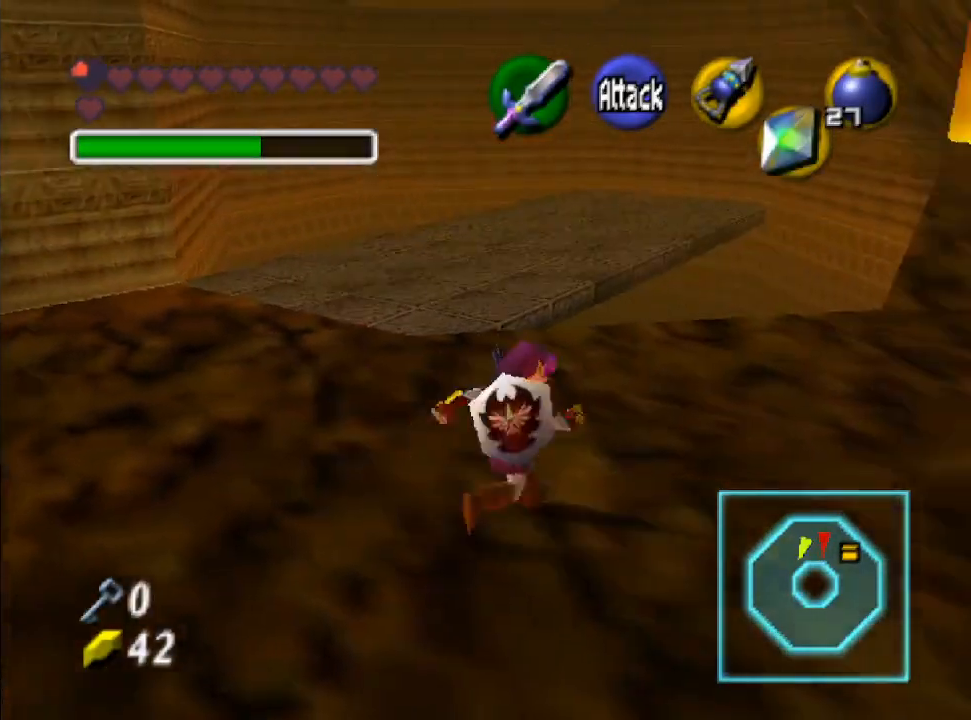
{"dt_ms": 500, "buttons": [], "left_stick": "up", "right_stick": "center", "events": [[33, "left_stick", "center"], [433, "left_stick", "up"]]}
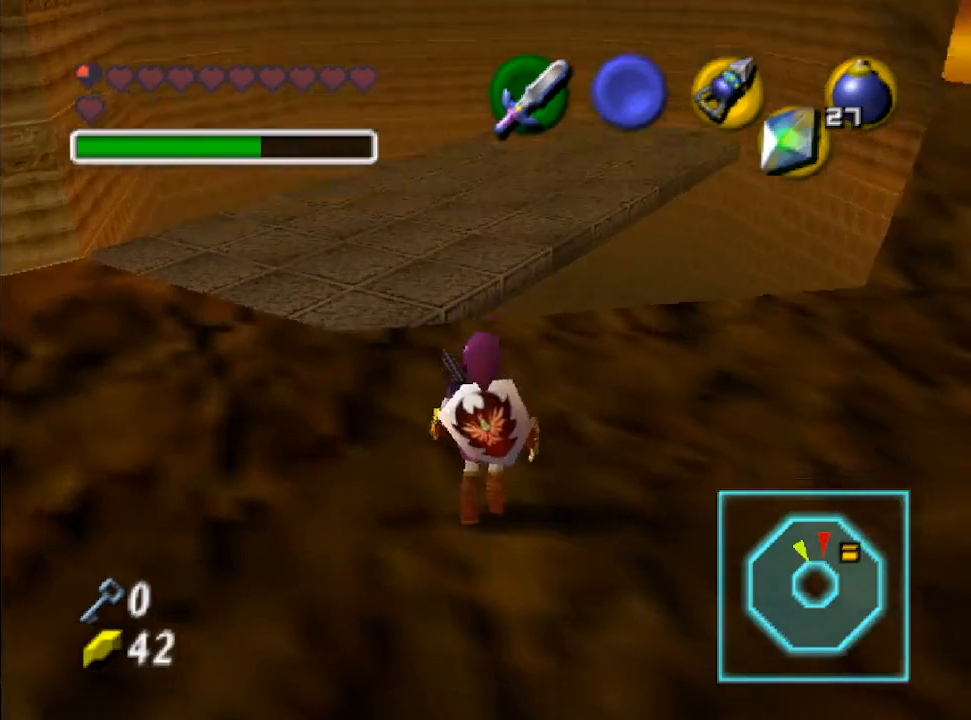
{"dt_ms": 500, "buttons": [], "left_stick": "center", "right_stick": "center", "events": [[33, "left_stick", "center"], [67, "L2", "down"], [300, "L2", "up"]]}